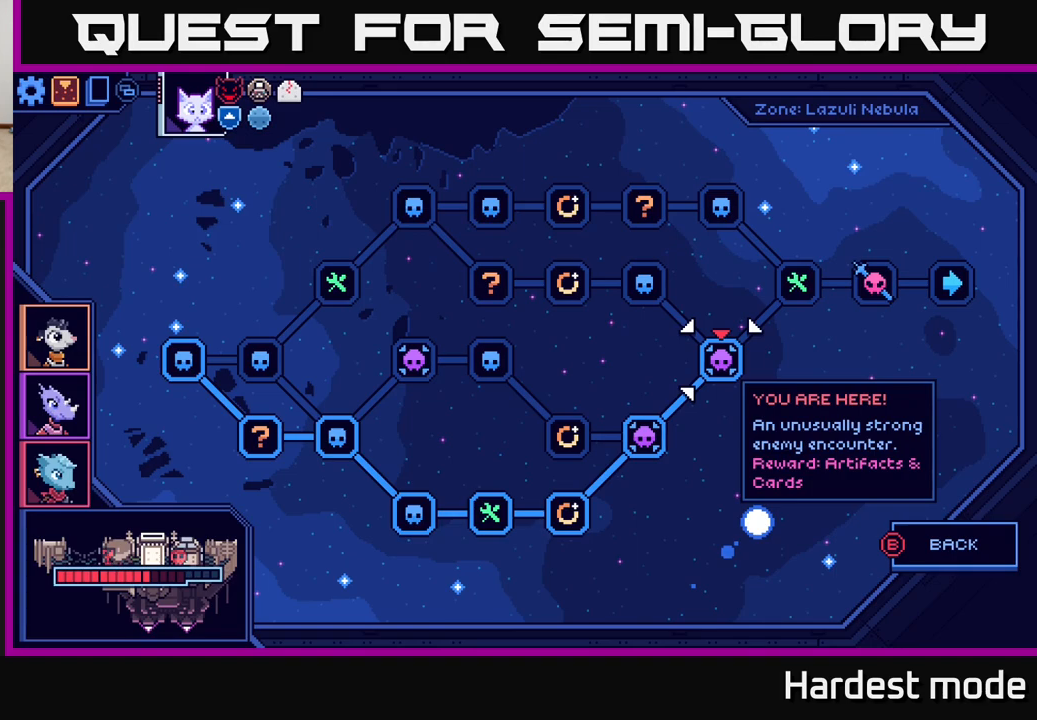
Gameplay with a controller (Xbox layout); each line is a JSON object with the inputs held at the frame after it. "events" lists button and stick changes between this image and that frame as [ms after this image, input, new state], when the widget could be followed in between.
{"buttons": [], "left_stick": "right", "right_stick": "center", "events": [[483, "left_stick", "right"]]}
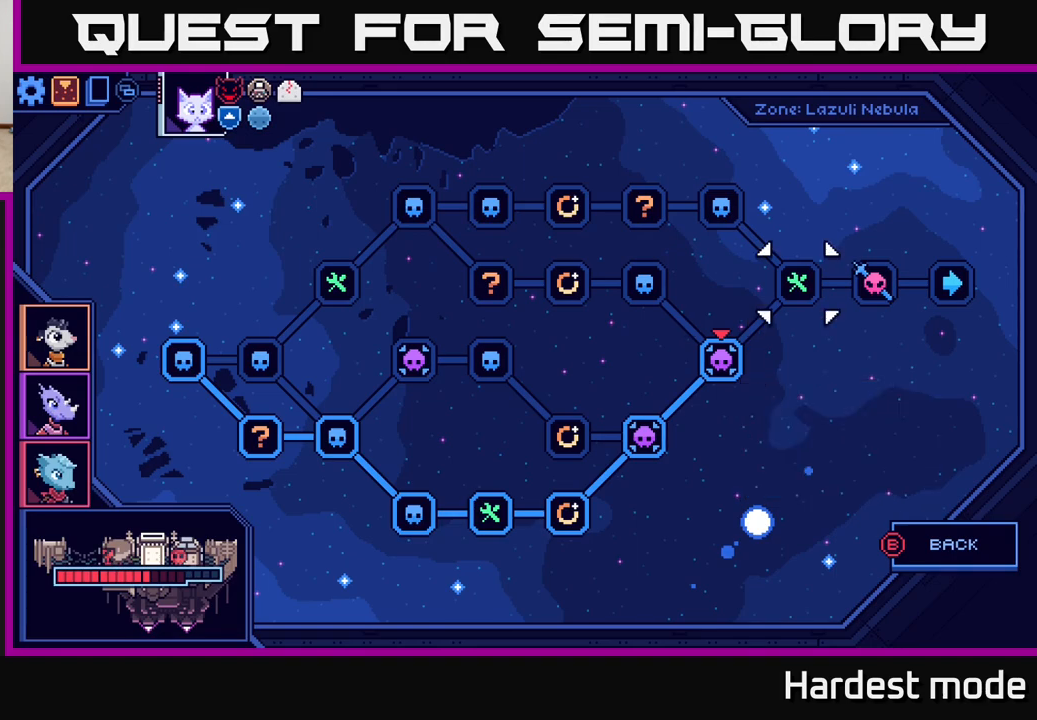
{"buttons": [], "left_stick": "center", "right_stick": "center", "events": [[150, "left_stick", "center"], [267, "left_stick", "right"], [450, "left_stick", "center"]]}
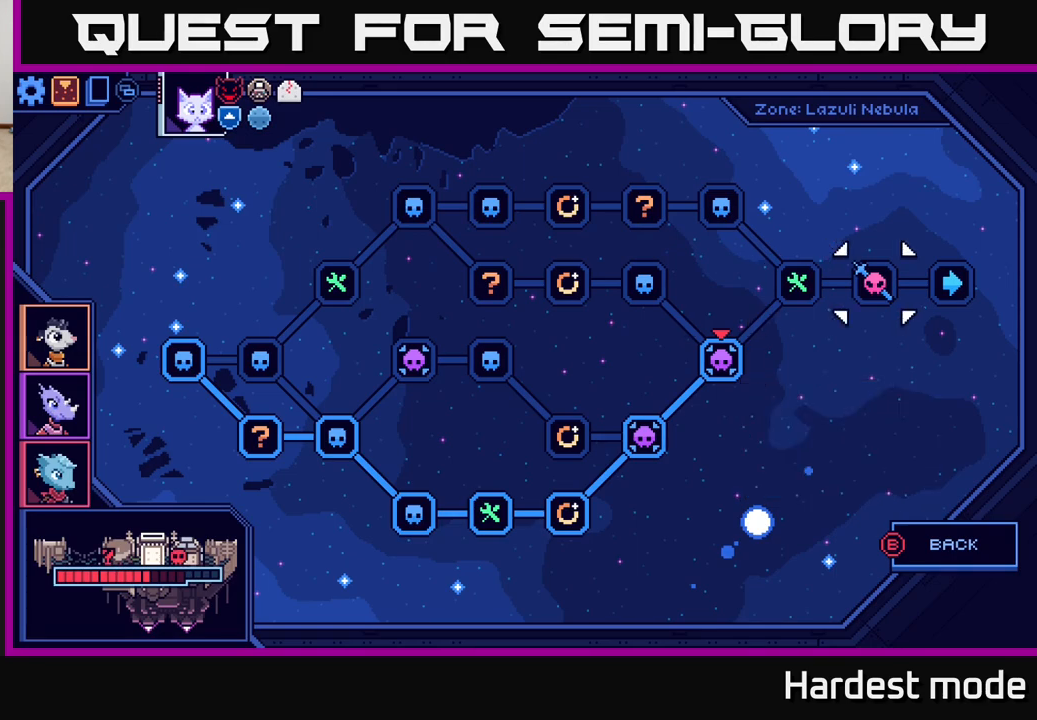
{"buttons": [], "left_stick": "center", "right_stick": "center", "events": []}
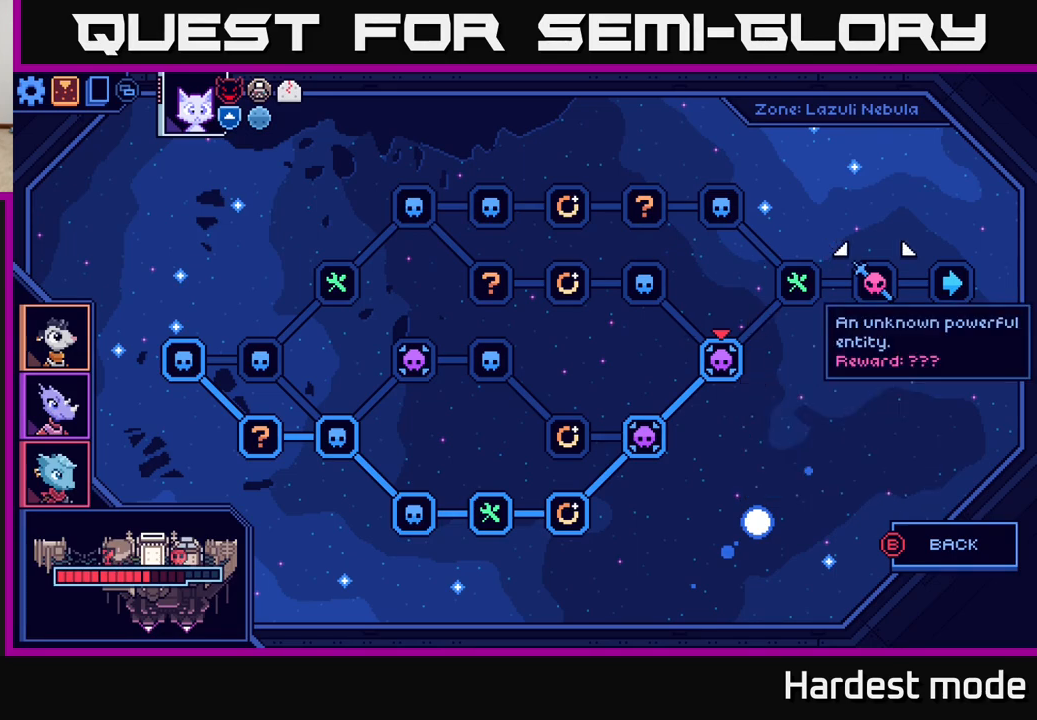
{"buttons": [], "left_stick": "center", "right_stick": "center", "events": []}
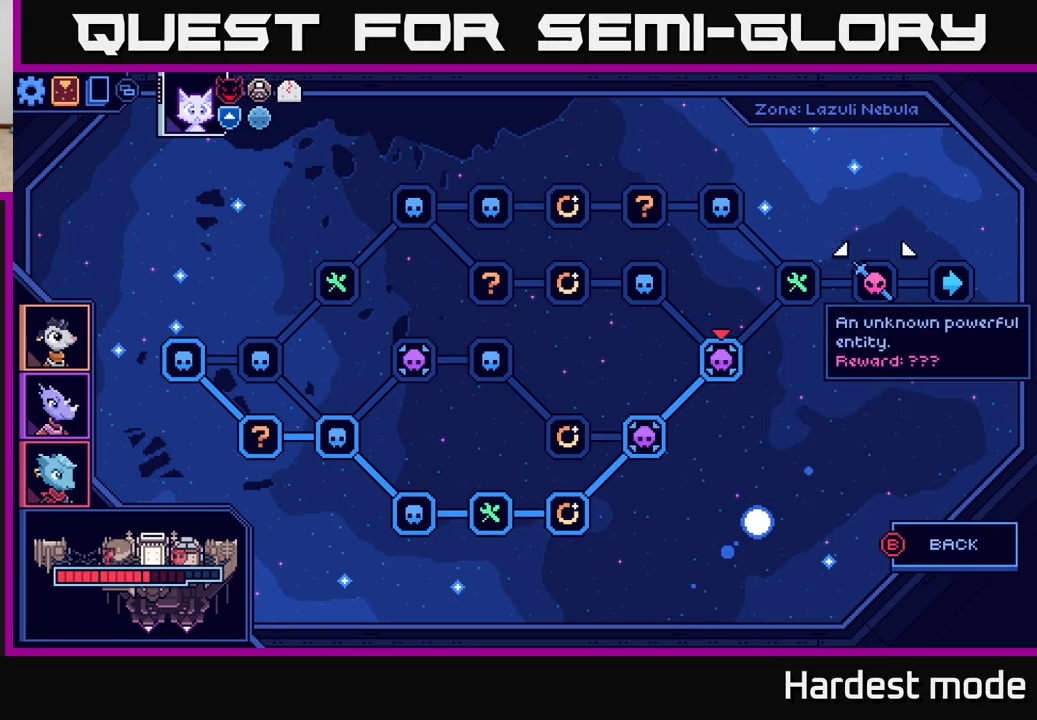
{"buttons": [], "left_stick": "left", "right_stick": "center", "events": [[483, "left_stick", "left"]]}
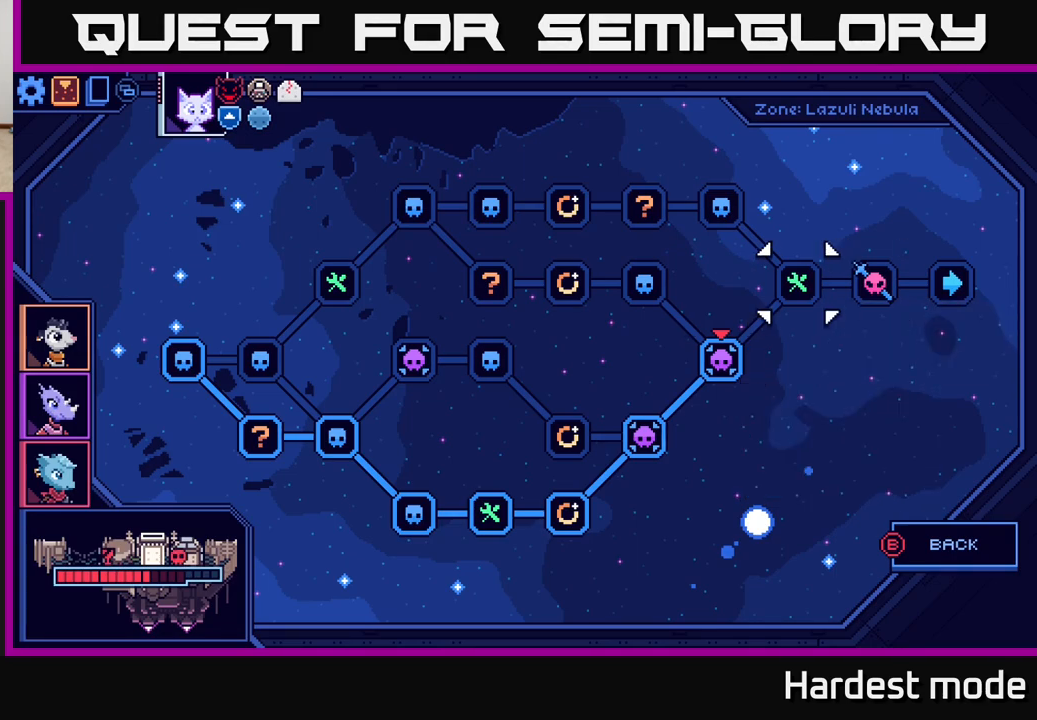
{"buttons": [], "left_stick": "center", "right_stick": "center", "events": [[167, "left_stick", "center"], [300, "left_stick", "left"], [467, "left_stick", "center"]]}
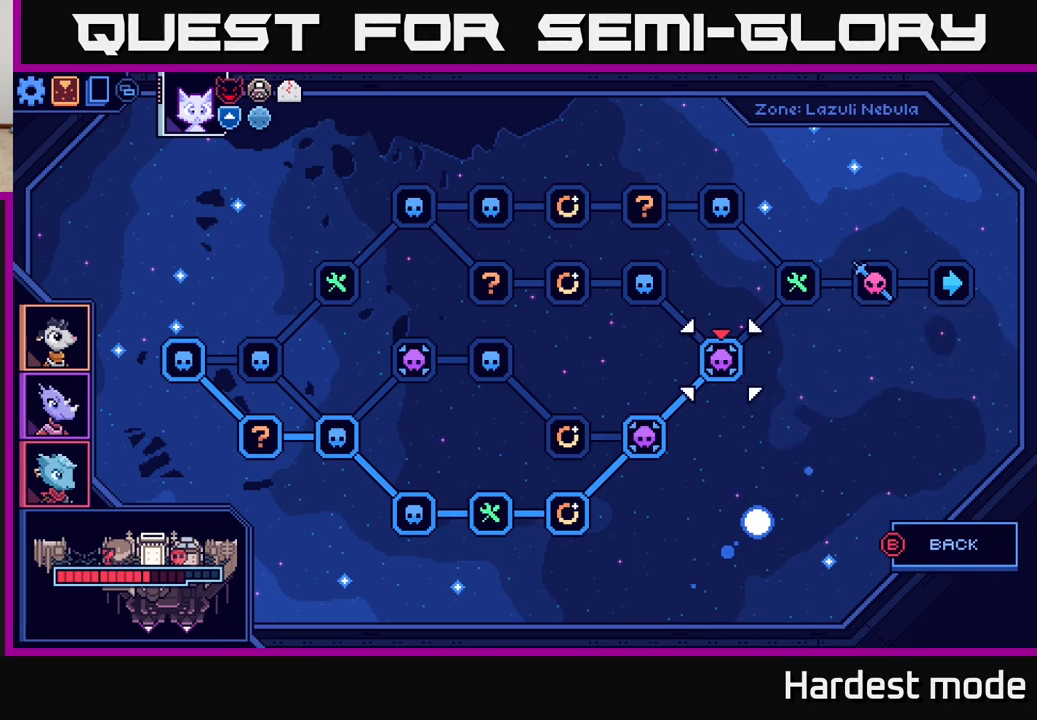
{"buttons": [], "left_stick": "up", "right_stick": "center", "events": [[117, "left_stick", "down"], [250, "left_stick", "center"], [433, "left_stick", "up"]]}
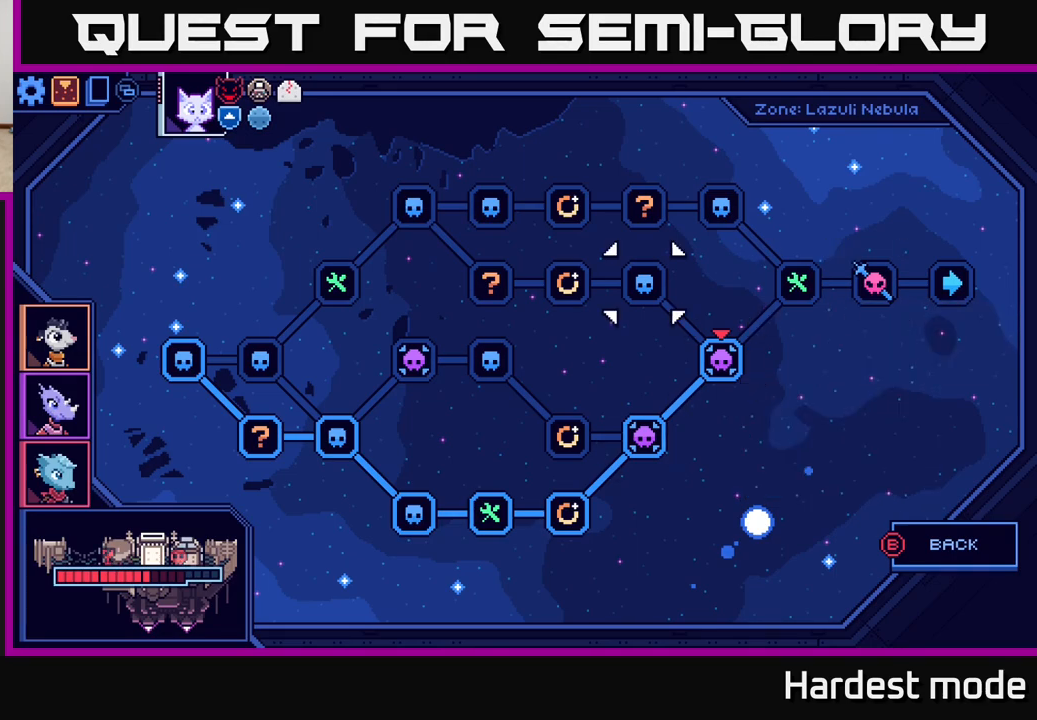
{"buttons": [], "left_stick": "center", "right_stick": "center", "events": [[83, "left_stick", "center"], [333, "left_stick", "right"], [500, "left_stick", "center"]]}
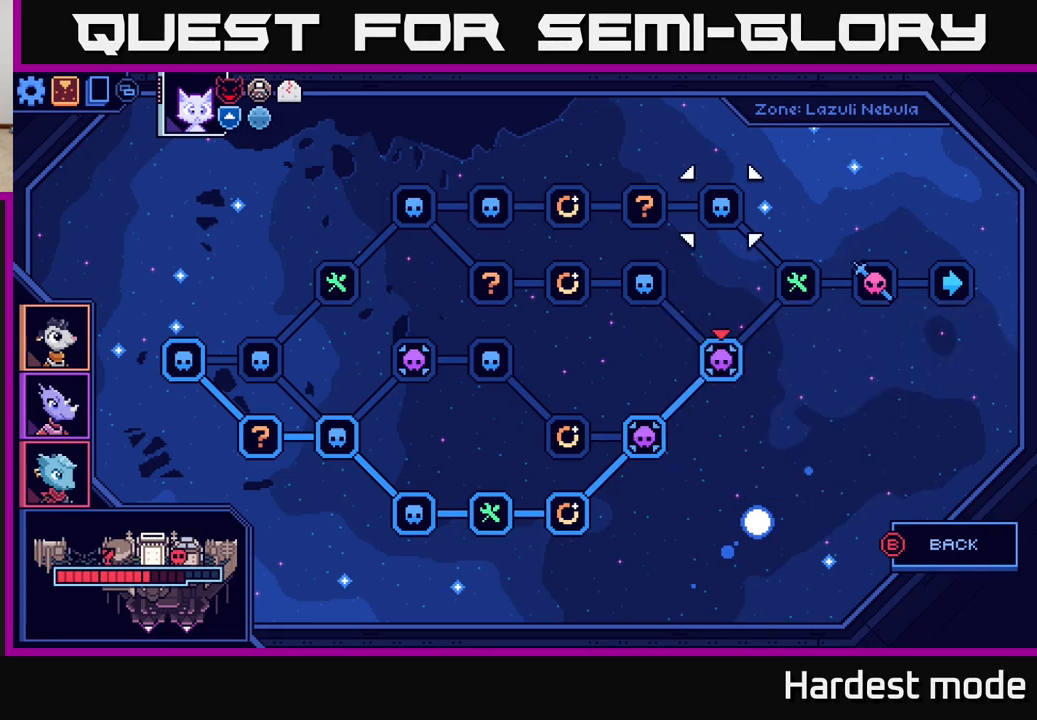
{"buttons": [], "left_stick": "center", "right_stick": "center", "events": [[283, "left_stick", "down"], [483, "left_stick", "center"]]}
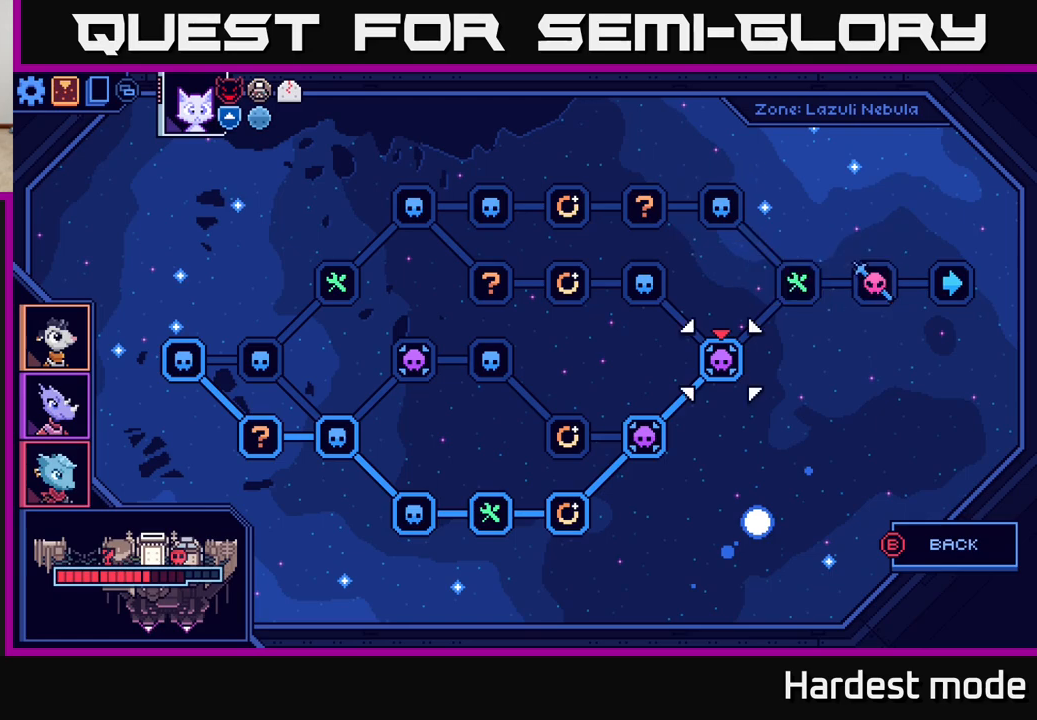
{"buttons": [], "left_stick": "center", "right_stick": "center", "events": []}
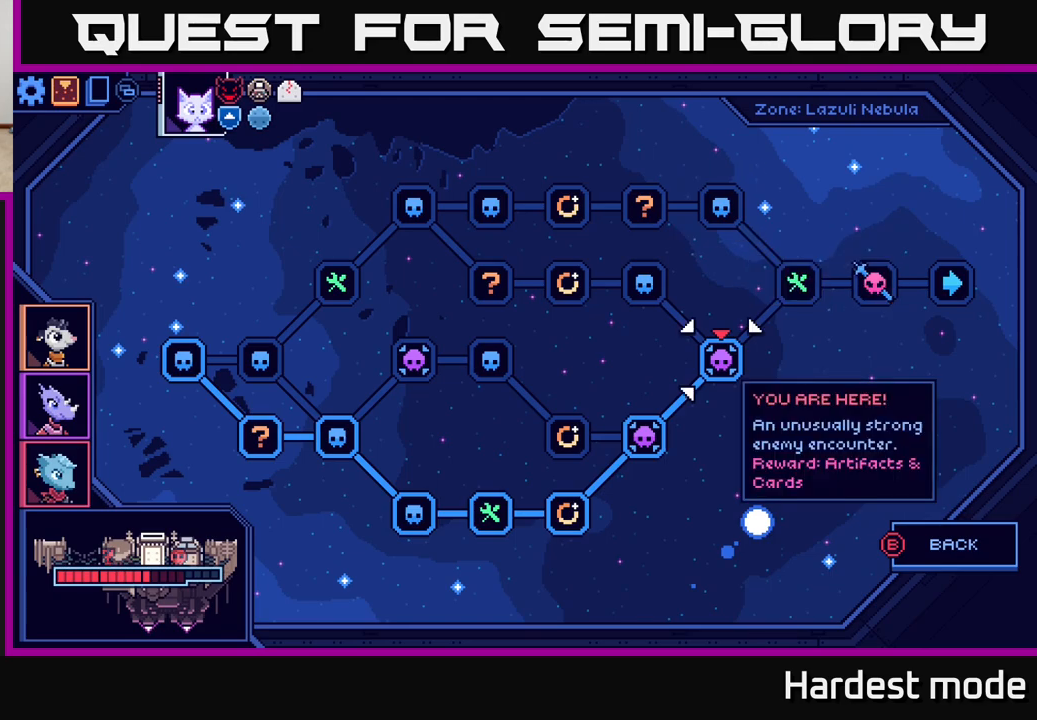
{"buttons": [], "left_stick": "center", "right_stick": "center", "events": [[233, "B", "down"], [333, "B", "up"]]}
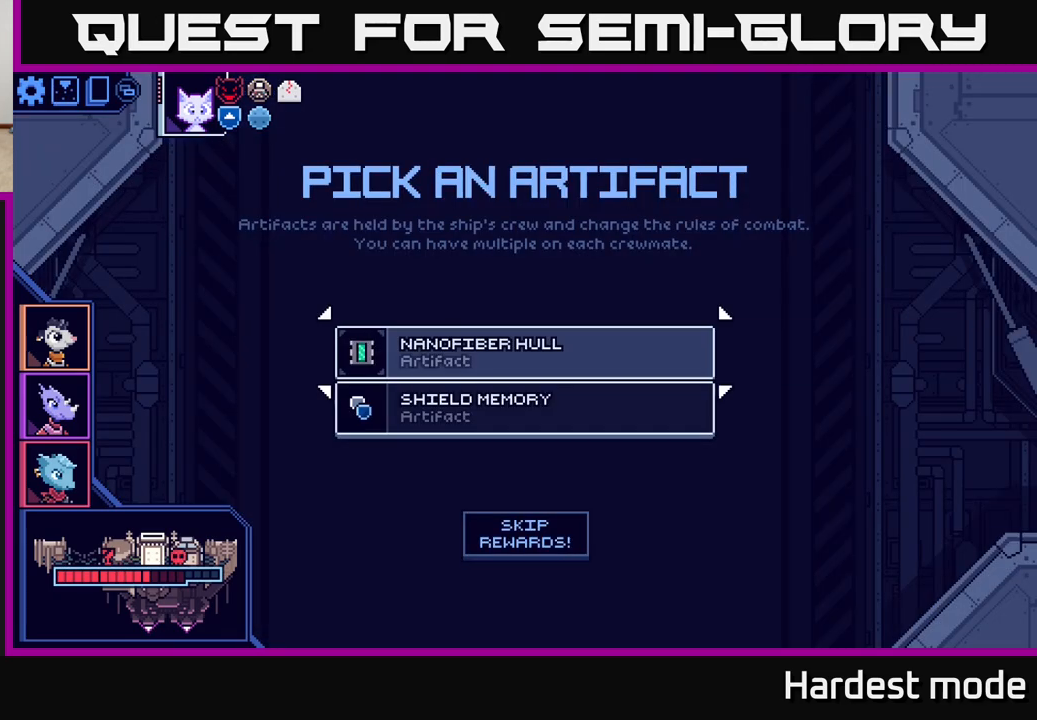
{"buttons": [], "left_stick": "center", "right_stick": "center", "events": [[300, "left_stick", "down"], [483, "left_stick", "center"]]}
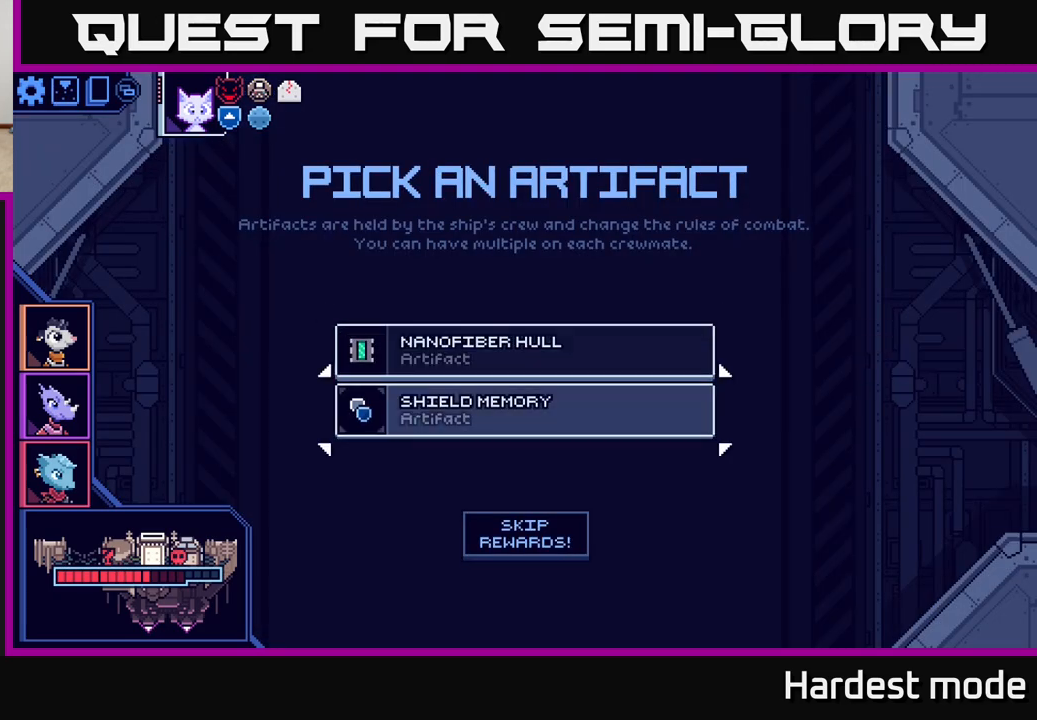
{"buttons": [], "left_stick": "center", "right_stick": "center", "events": []}
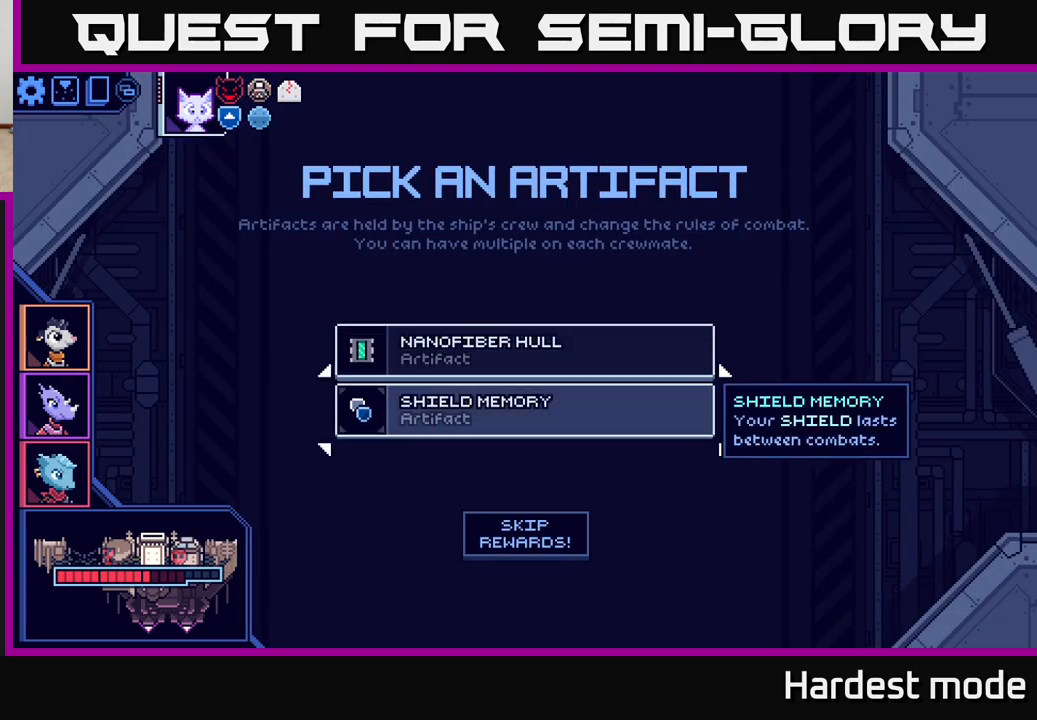
{"buttons": [], "left_stick": "center", "right_stick": "center", "events": []}
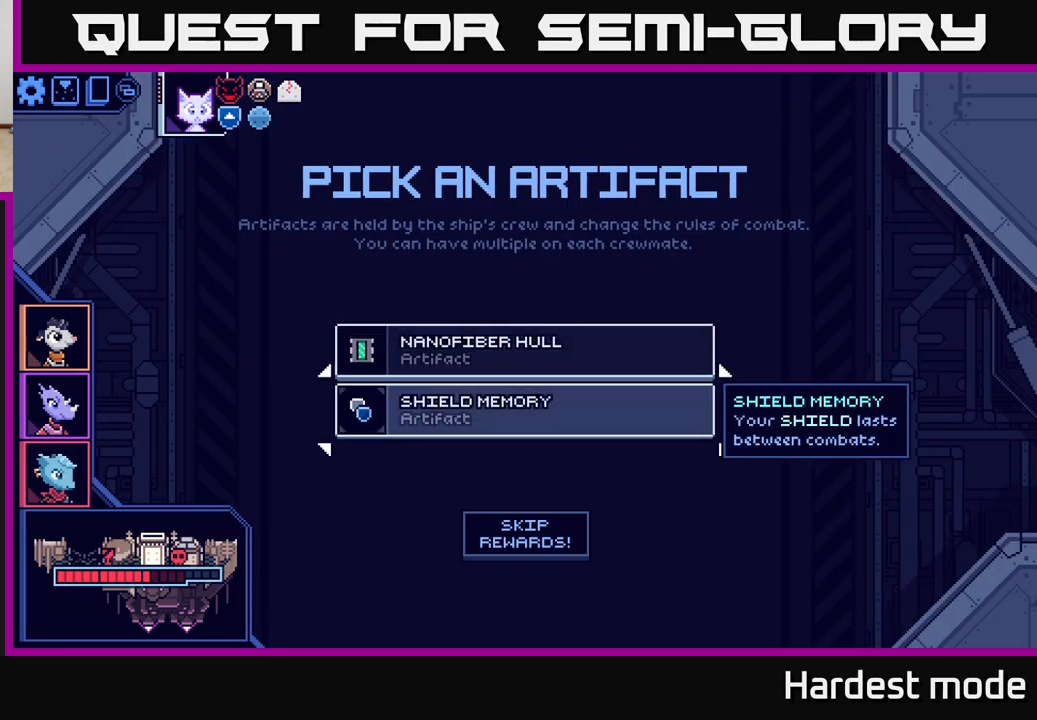
{"buttons": [], "left_stick": "center", "right_stick": "center", "events": []}
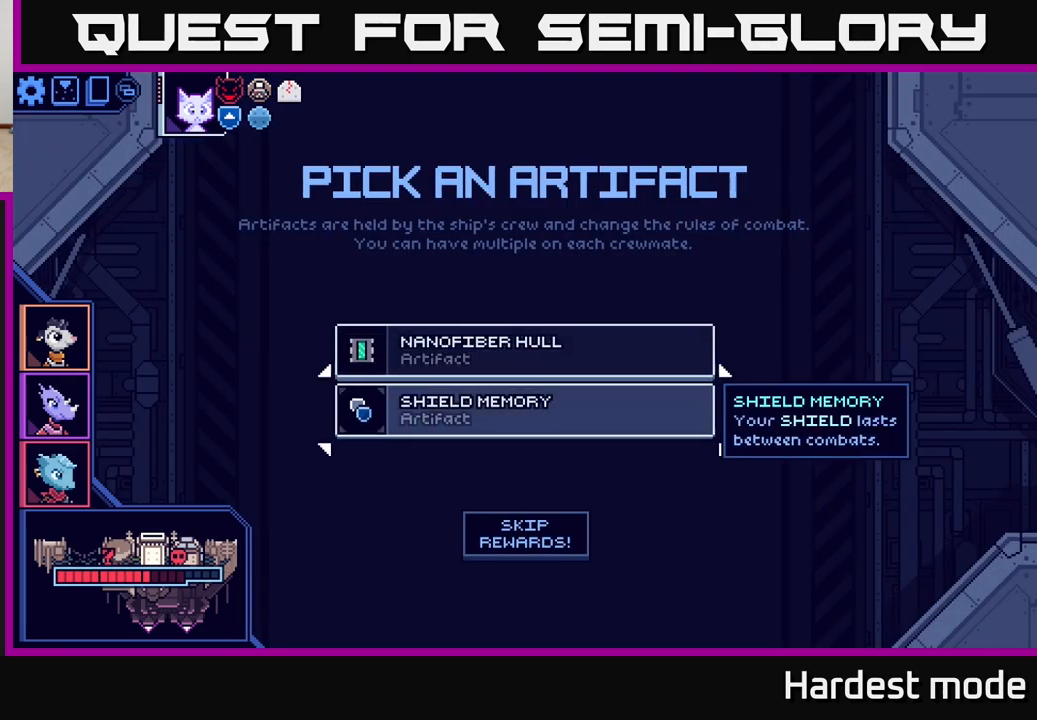
{"buttons": [], "left_stick": "center", "right_stick": "center", "events": []}
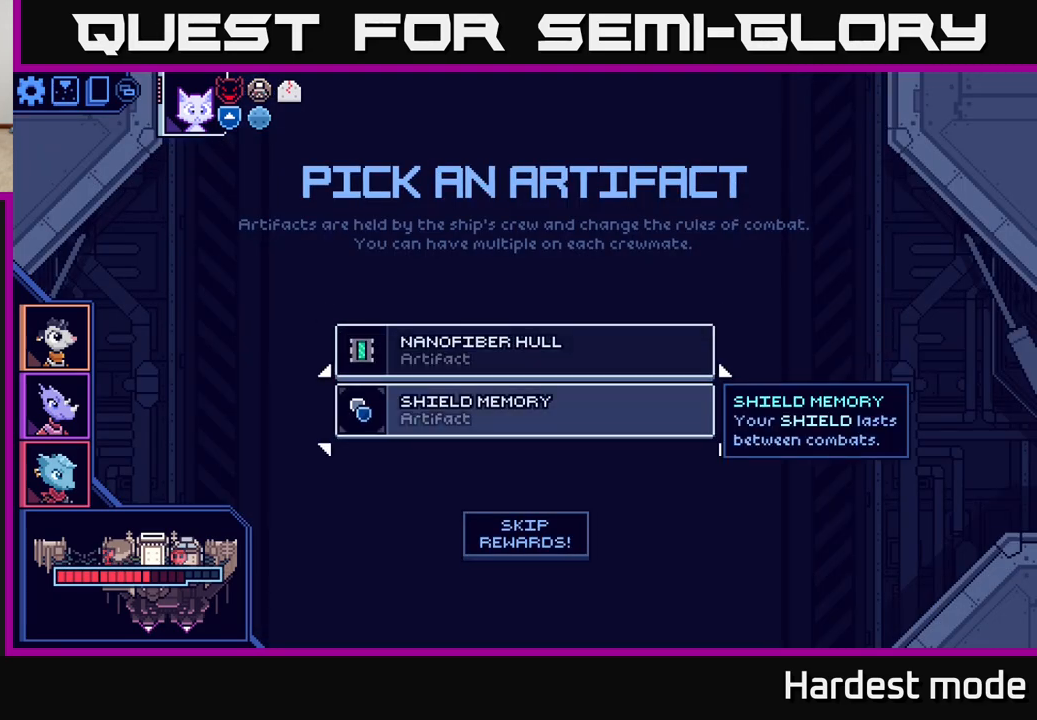
{"buttons": [], "left_stick": "center", "right_stick": "center", "events": []}
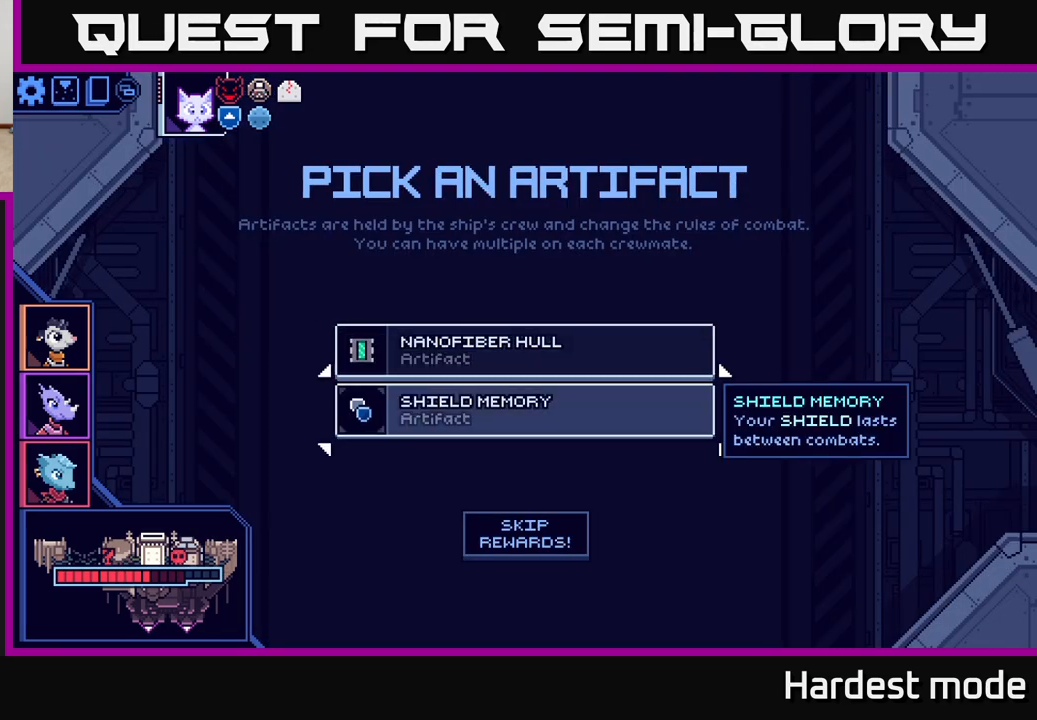
{"buttons": [], "left_stick": "center", "right_stick": "center", "events": []}
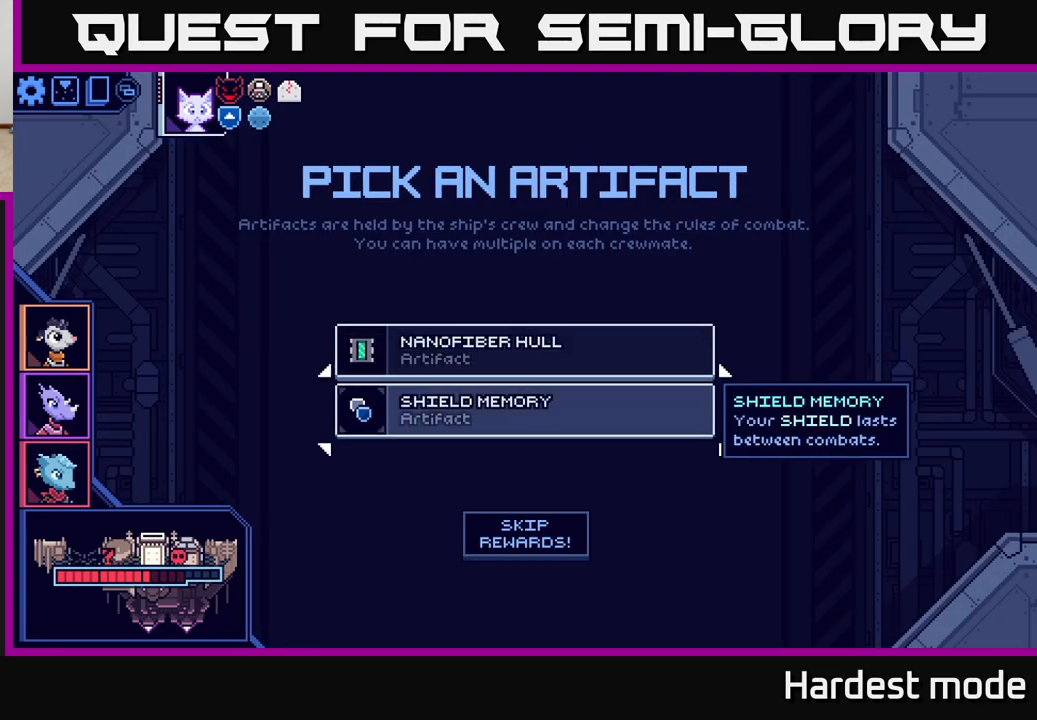
{"buttons": [], "left_stick": "center", "right_stick": "center", "events": []}
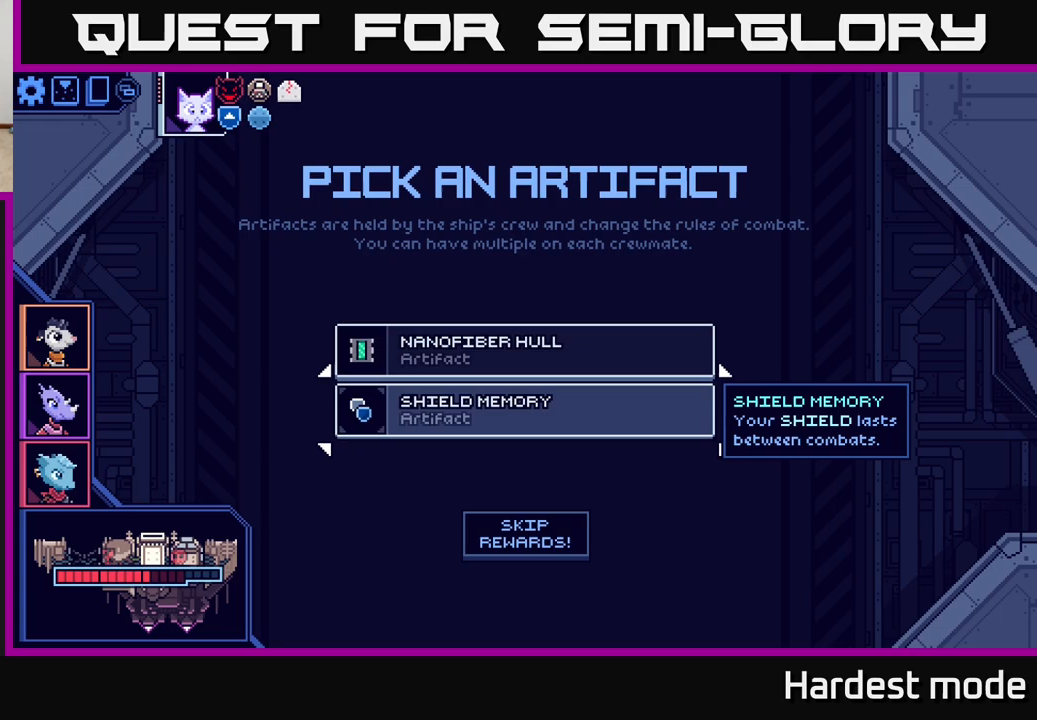
{"buttons": [], "left_stick": "center", "right_stick": "center", "events": []}
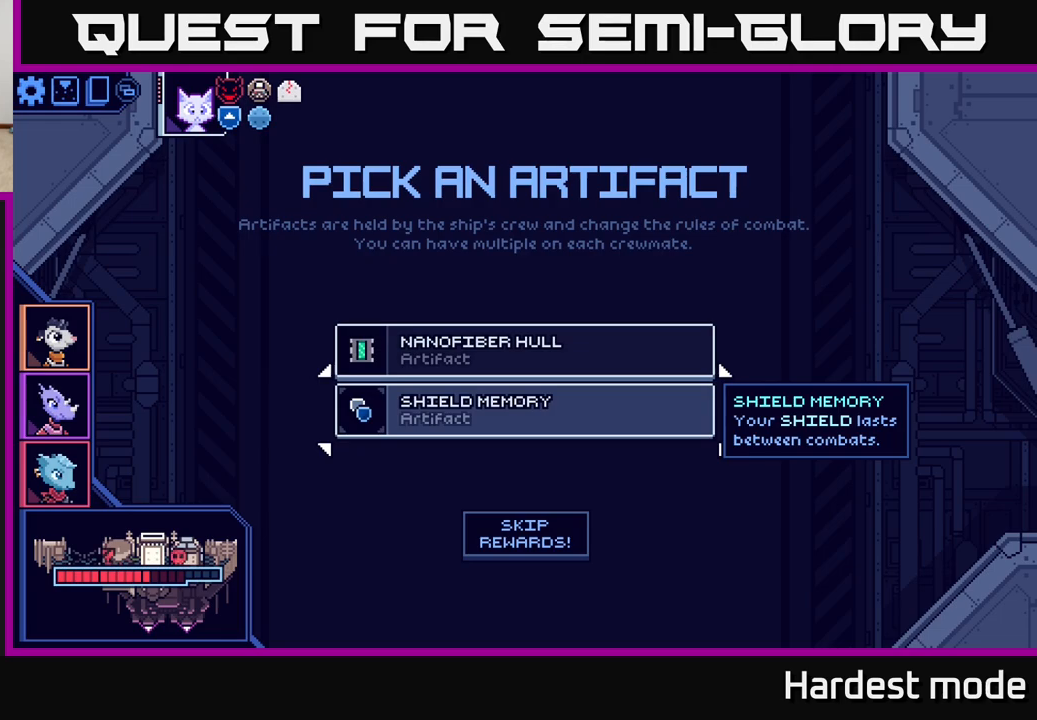
{"buttons": [], "left_stick": "center", "right_stick": "center", "events": []}
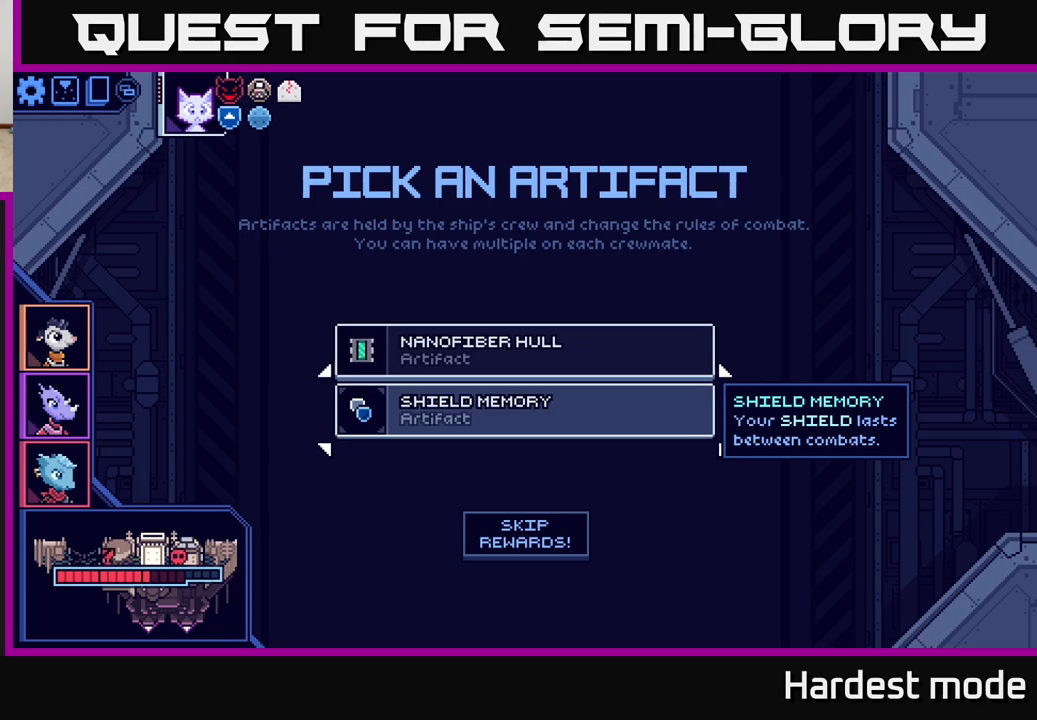
{"buttons": [], "left_stick": "center", "right_stick": "center", "events": []}
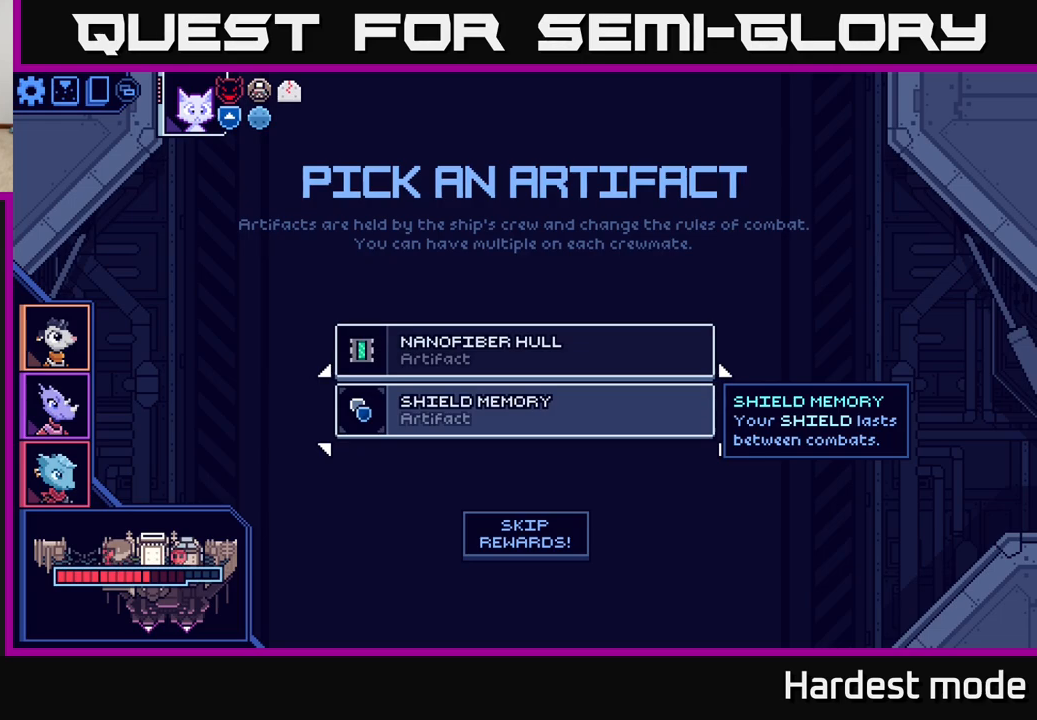
{"buttons": [], "left_stick": "up", "right_stick": "center", "events": [[450, "left_stick", "up"]]}
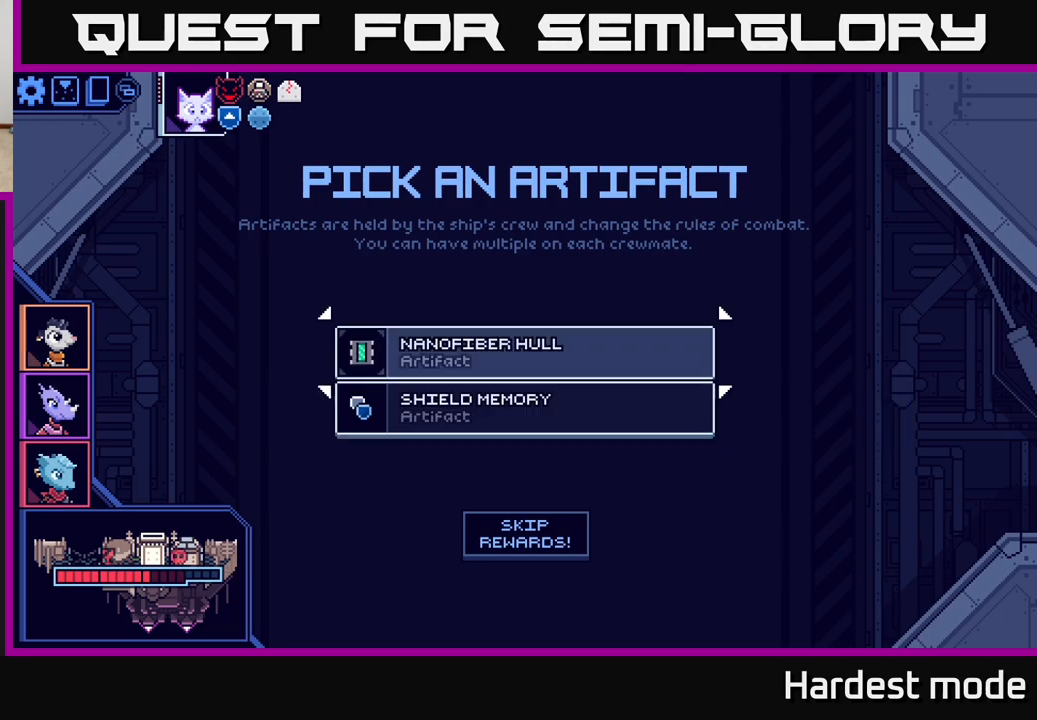
{"buttons": [], "left_stick": "center", "right_stick": "center", "events": [[133, "left_stick", "center"]]}
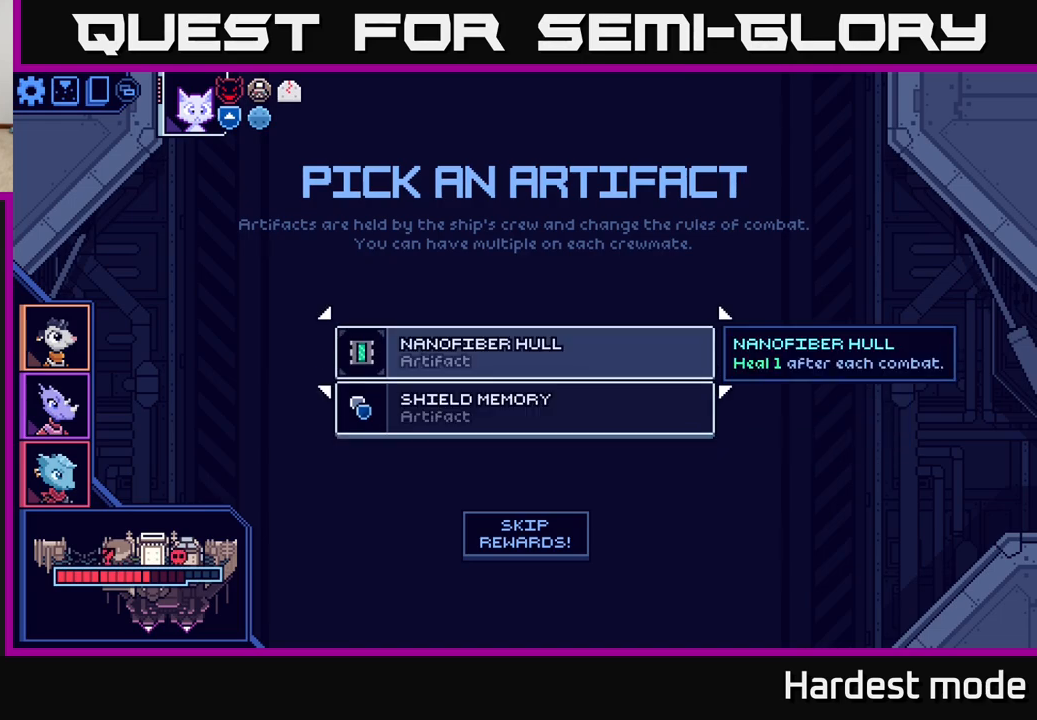
{"buttons": [], "left_stick": "center", "right_stick": "center", "events": []}
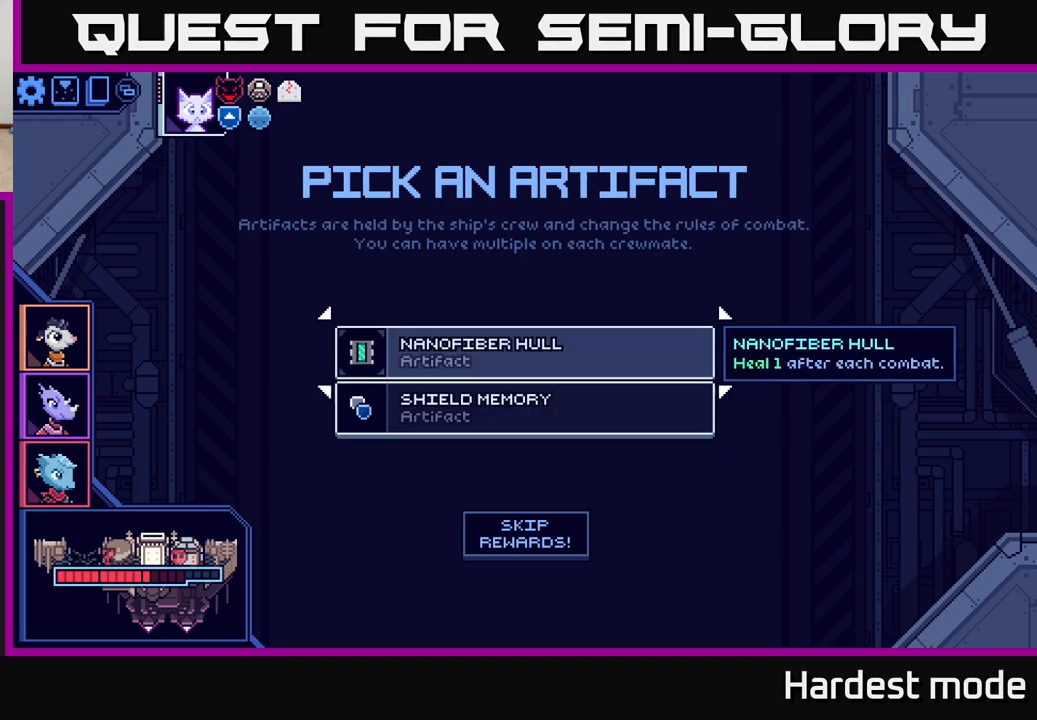
{"buttons": [], "left_stick": "down", "right_stick": "center", "events": [[400, "left_stick", "down"]]}
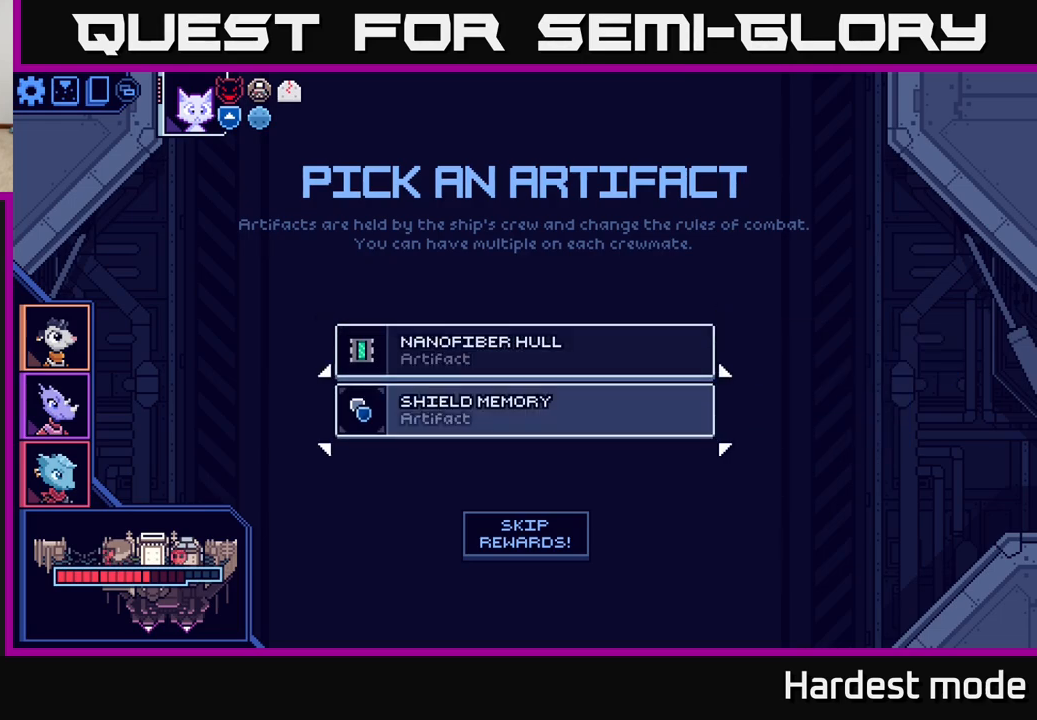
{"buttons": [], "left_stick": "center", "right_stick": "center", "events": [[67, "left_stick", "center"], [133, "left_stick", "up"], [283, "left_stick", "center"], [333, "A", "down"], [417, "A", "up"]]}
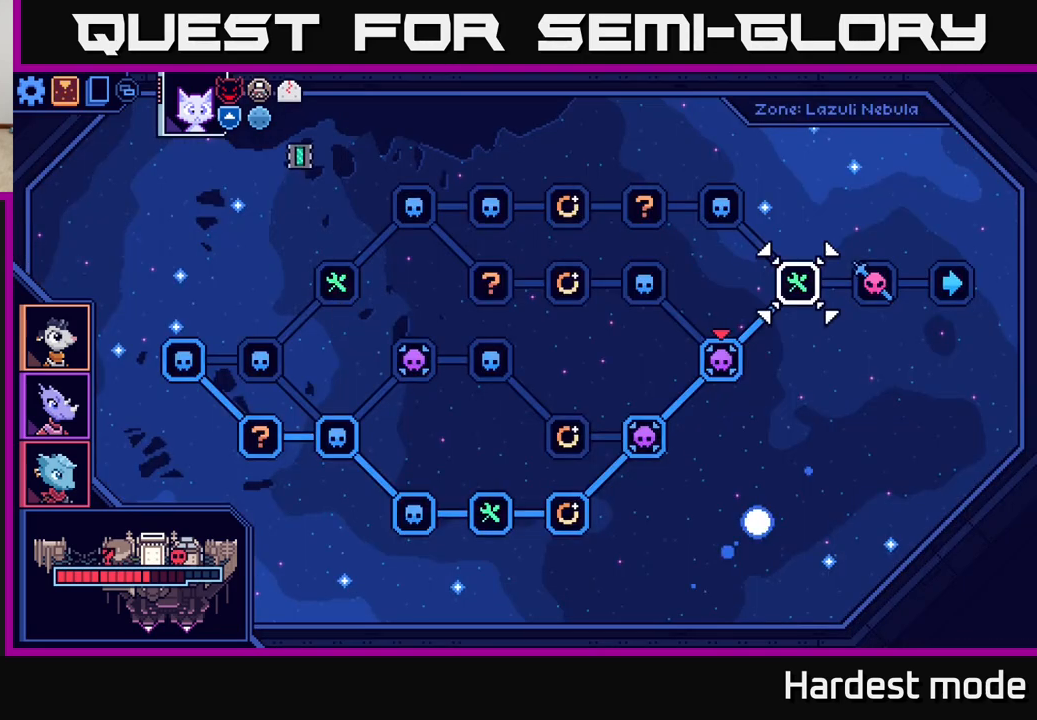
{"buttons": [], "left_stick": "center", "right_stick": "center", "events": []}
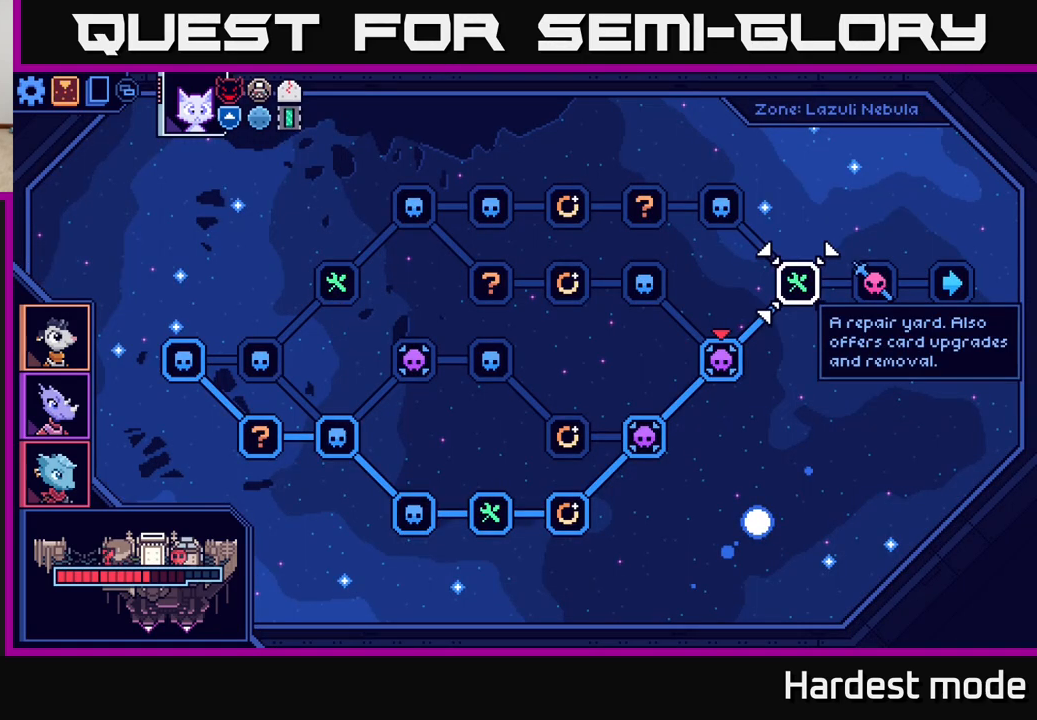
{"buttons": [], "left_stick": "center", "right_stick": "center", "events": []}
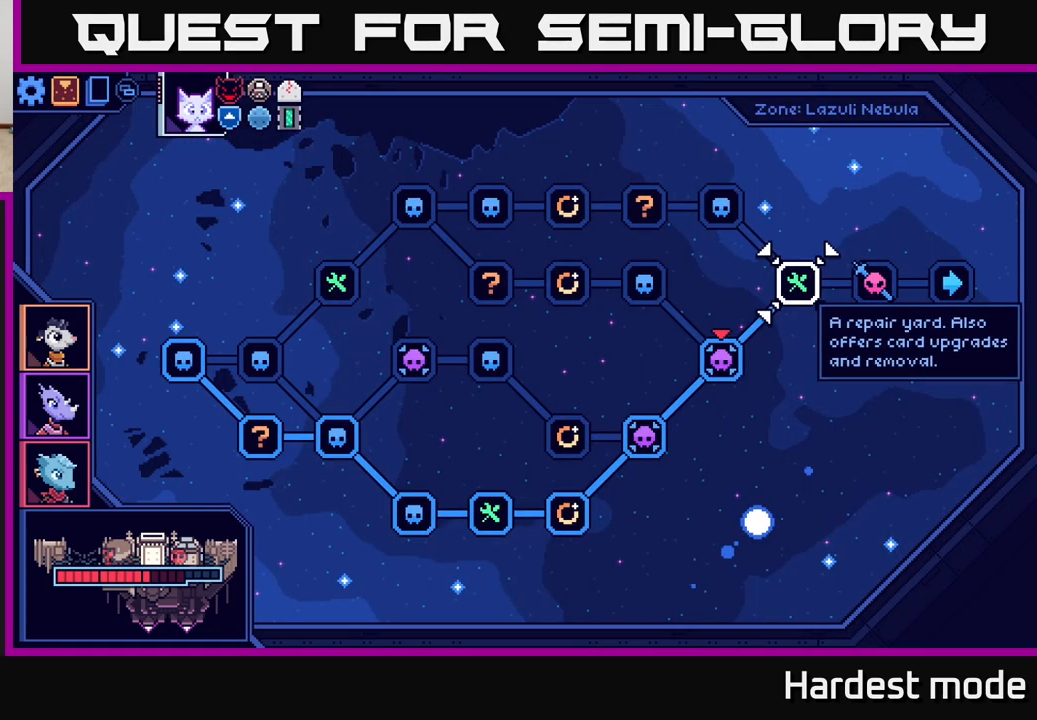
{"buttons": [], "left_stick": "center", "right_stick": "center", "events": []}
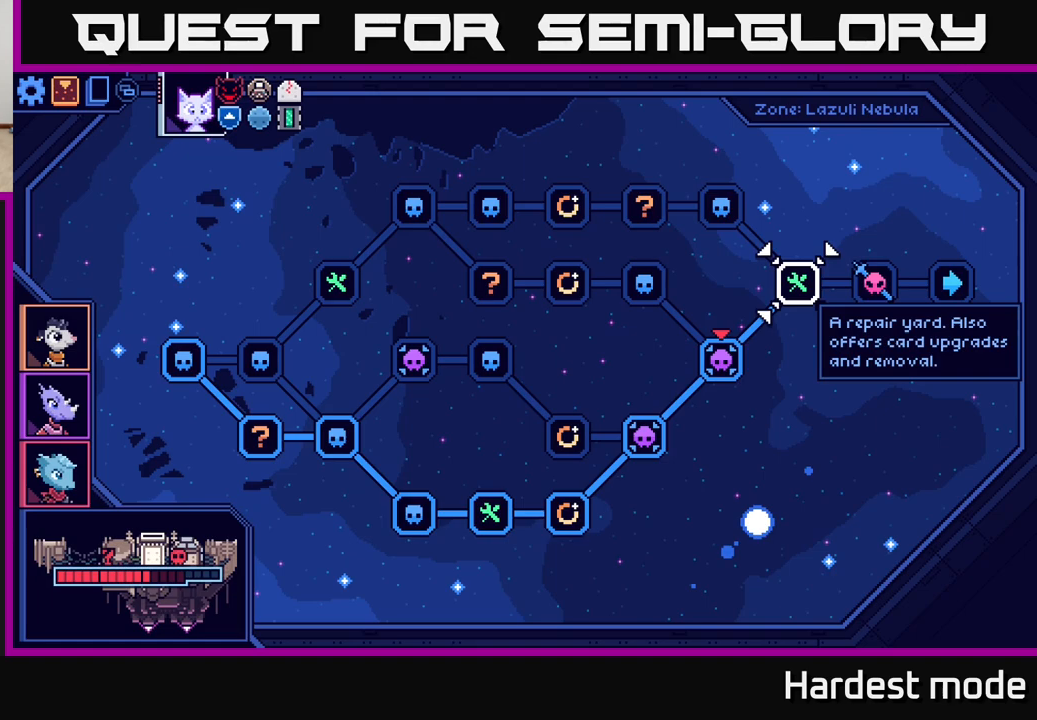
{"buttons": [], "left_stick": "center", "right_stick": "center", "events": [[133, "A", "down"], [217, "A", "up"]]}